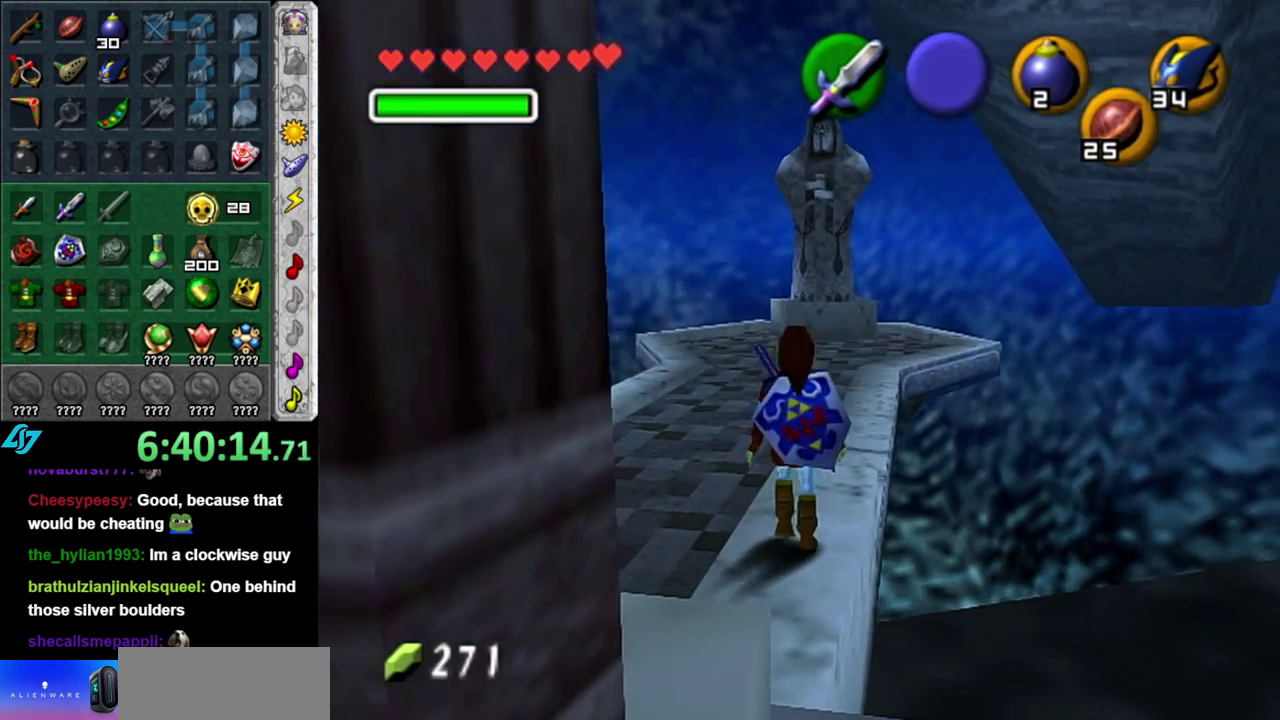
Gameplay with a controller (Nintendo layout); each line is a JSON object with the inputs held at the frame after it. "events" lists button and stick changes between this image and that frame as [ms after this image, input, new state], when the widget could be followed in between. This overlay highlights the sticks when they move; stick clicks (L3 R3) are not distinguishable. Not read: L3 R2 R3 Y other_buttons.
{"buttons": [], "left_stick": "up", "right_stick": "center", "events": [[117, "left_stick", "center"], [400, "left_stick", "up"]]}
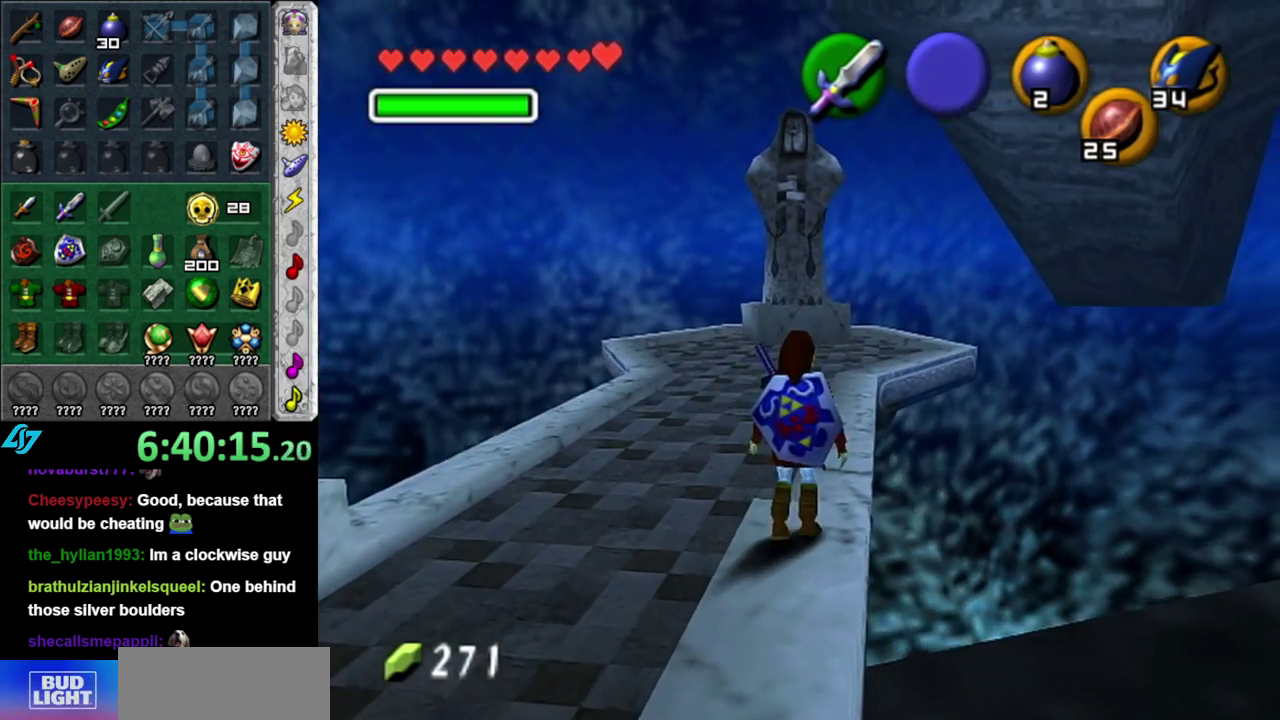
{"buttons": [], "left_stick": "up", "right_stick": "center", "events": [[117, "A", "down"], [367, "A", "up"]]}
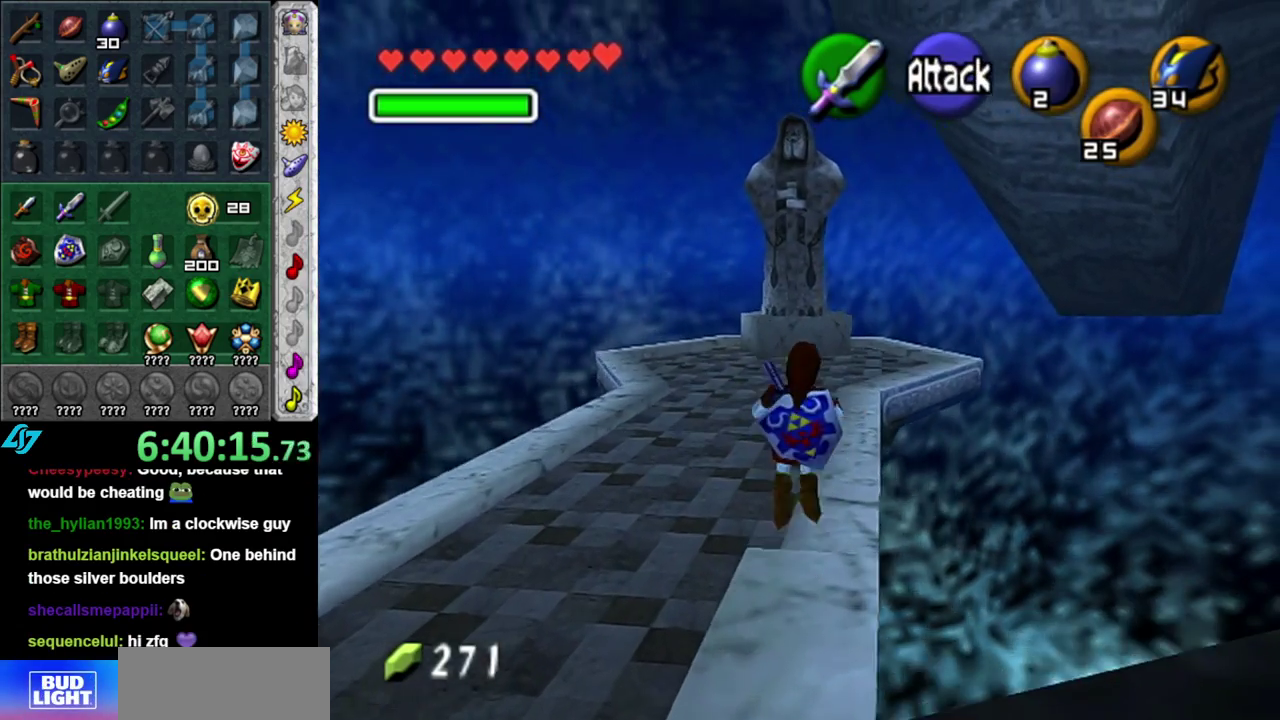
{"buttons": [], "left_stick": "up", "right_stick": "center", "events": []}
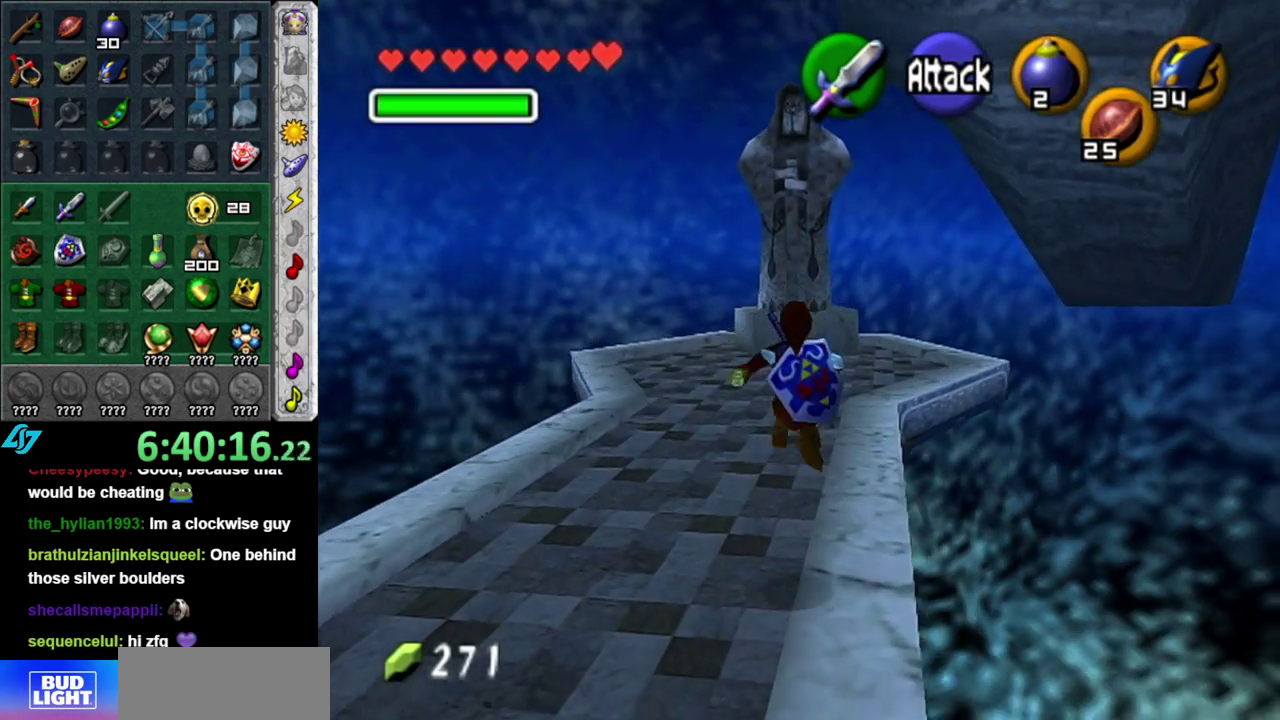
{"buttons": [], "left_stick": "up", "right_stick": "center", "events": [[300, "A", "down"], [417, "A", "up"]]}
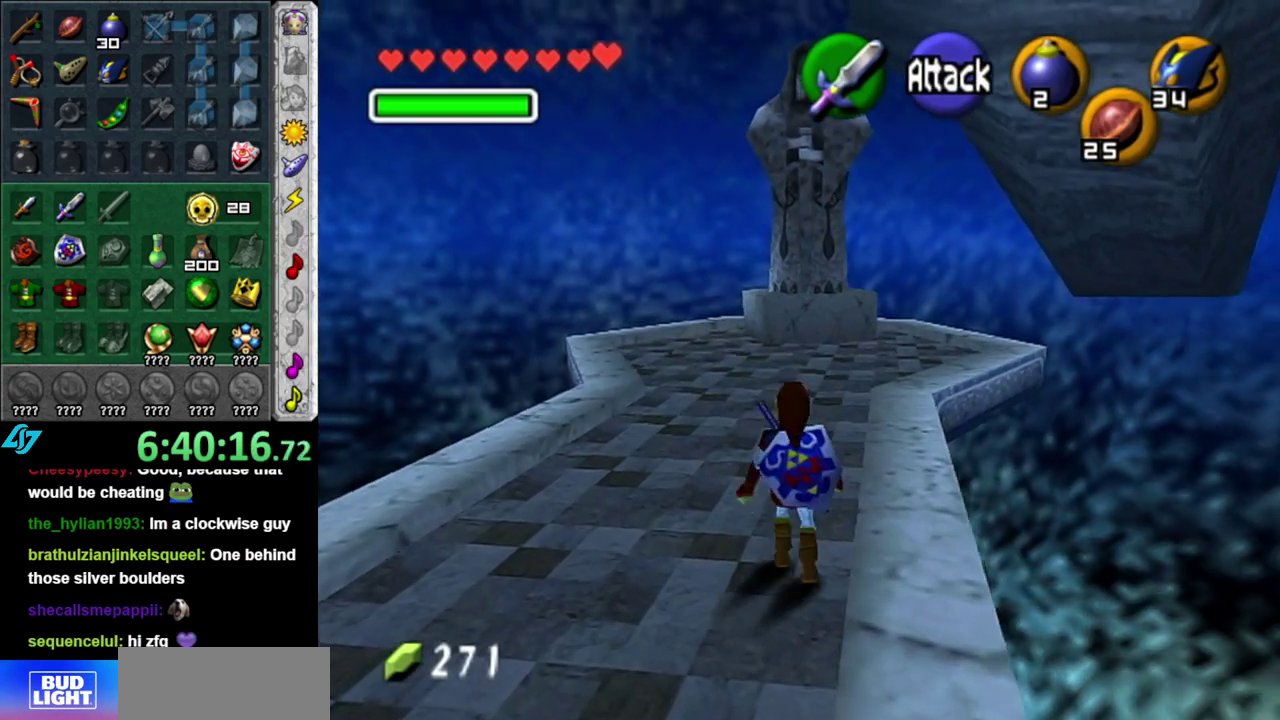
{"buttons": [], "left_stick": "up", "right_stick": "center", "events": []}
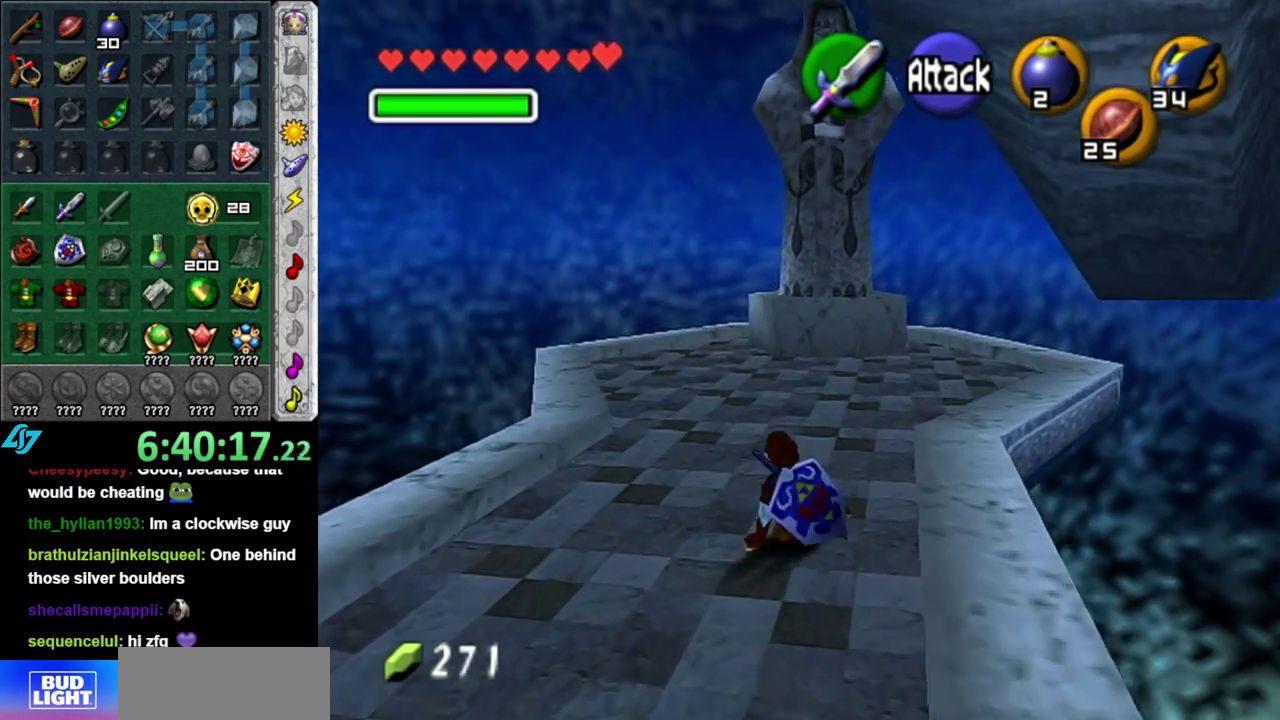
{"buttons": [], "left_stick": "up", "right_stick": "center", "events": [[117, "A", "down"], [300, "A", "up"]]}
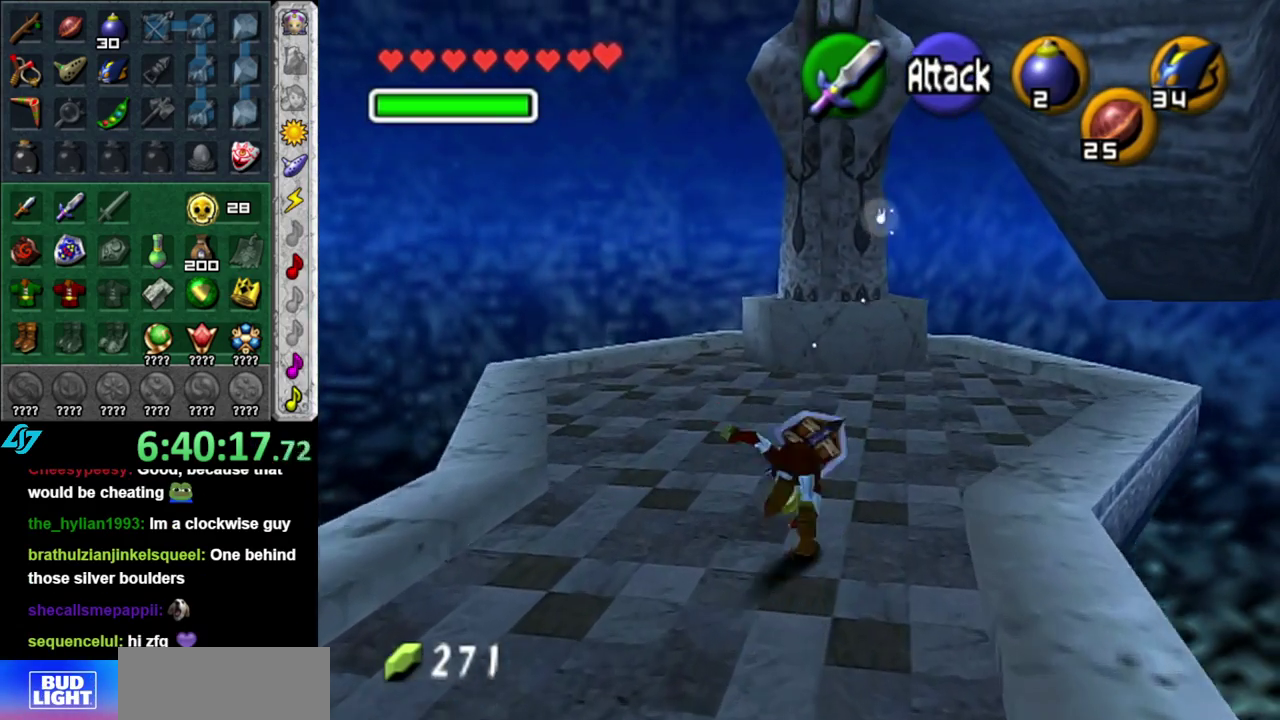
{"buttons": [], "left_stick": "up", "right_stick": "center", "events": []}
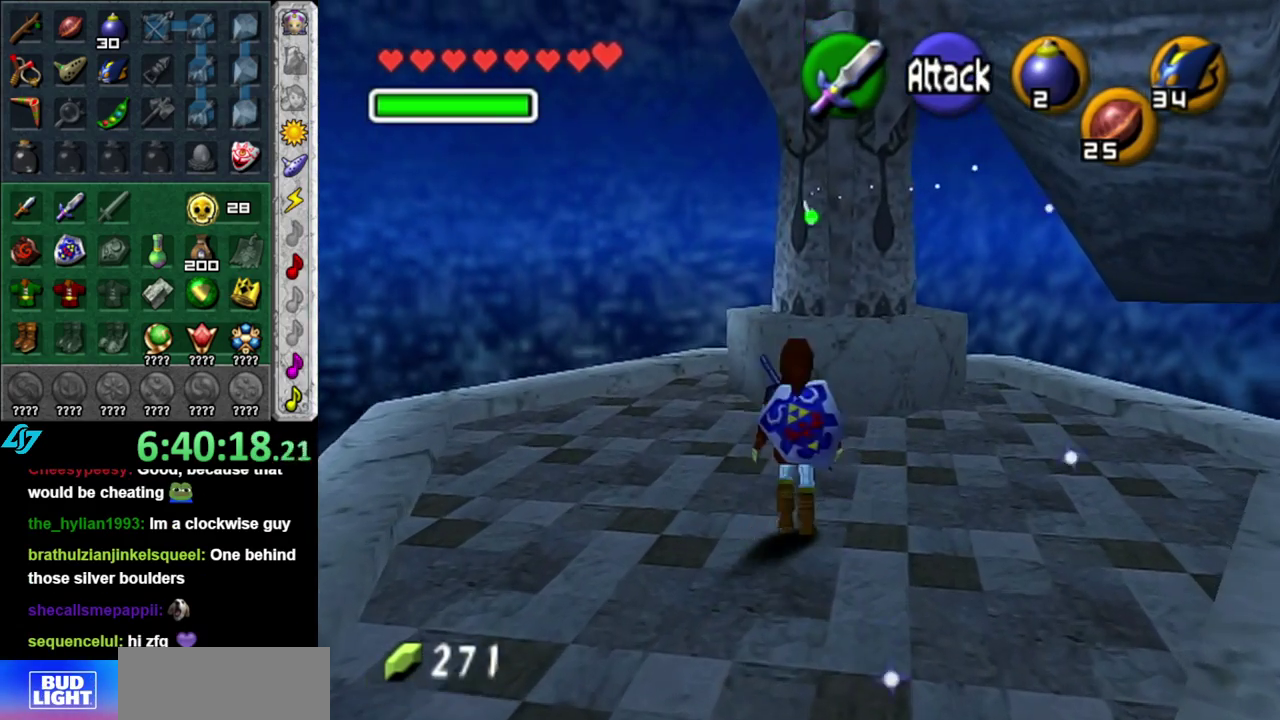
{"buttons": [], "left_stick": "up", "right_stick": "center", "events": []}
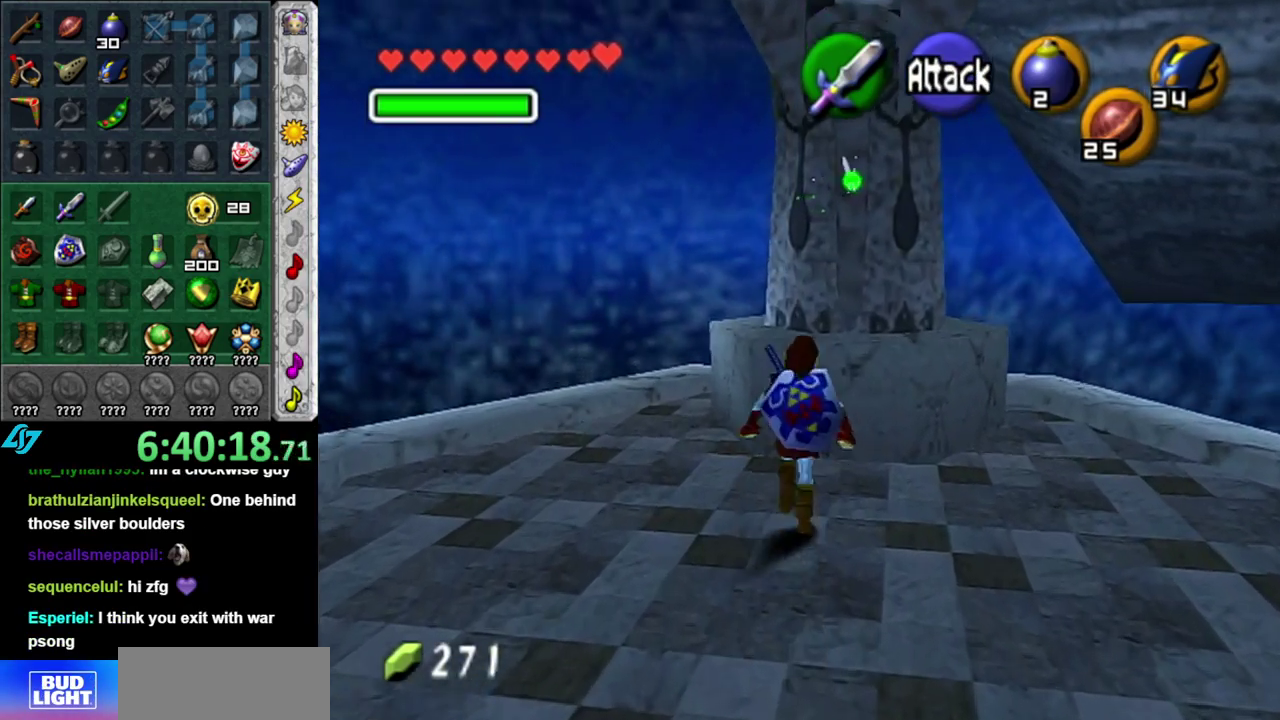
{"buttons": [], "left_stick": "center", "right_stick": "center", "events": [[183, "A", "down"], [300, "A", "up"], [300, "left_stick", "center"], [400, "A", "down"], [483, "A", "up"]]}
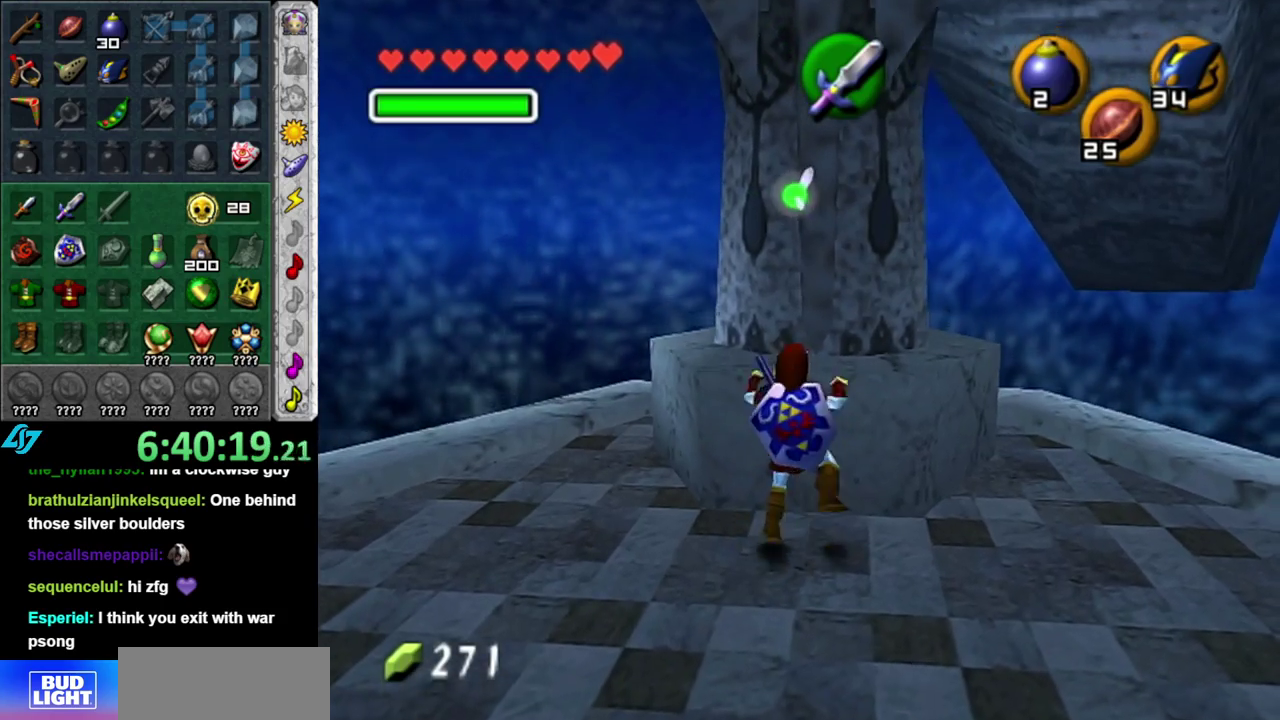
{"buttons": [], "left_stick": "down", "right_stick": "center", "events": [[83, "A", "down"], [167, "A", "up"], [417, "left_stick", "down"]]}
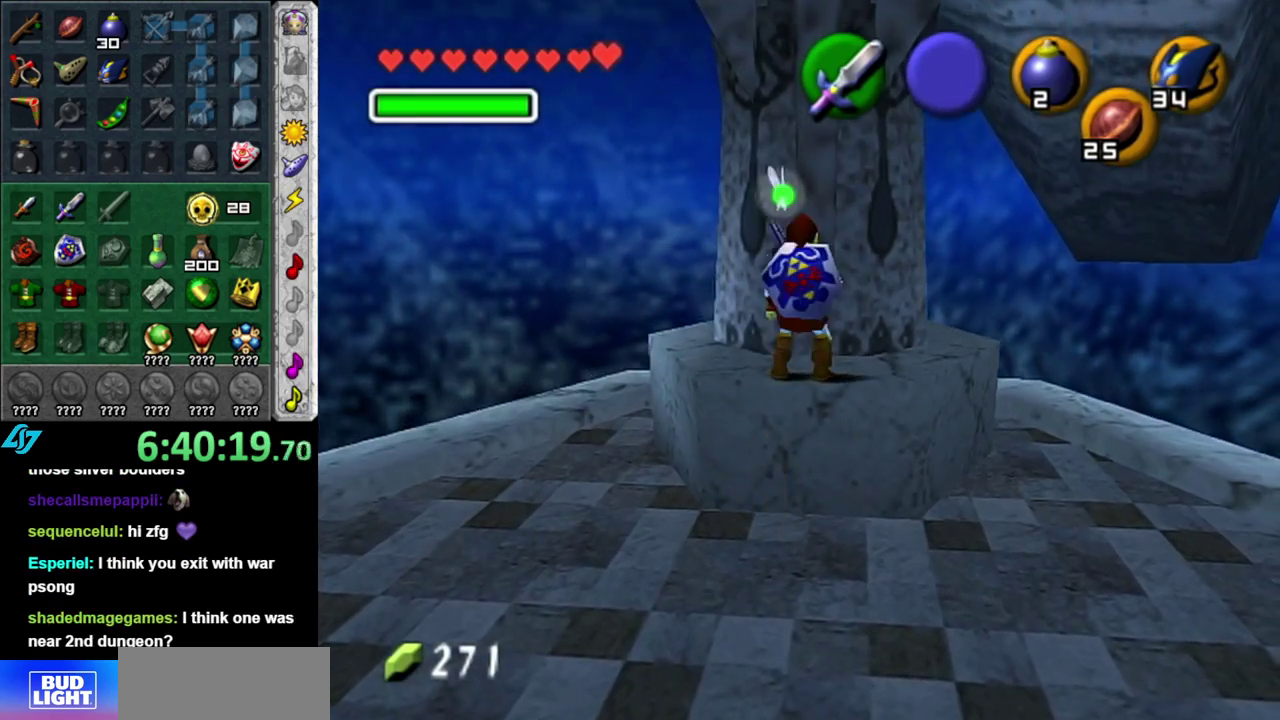
{"buttons": [], "left_stick": "center", "right_stick": "center", "events": [[300, "left_stick", "center"]]}
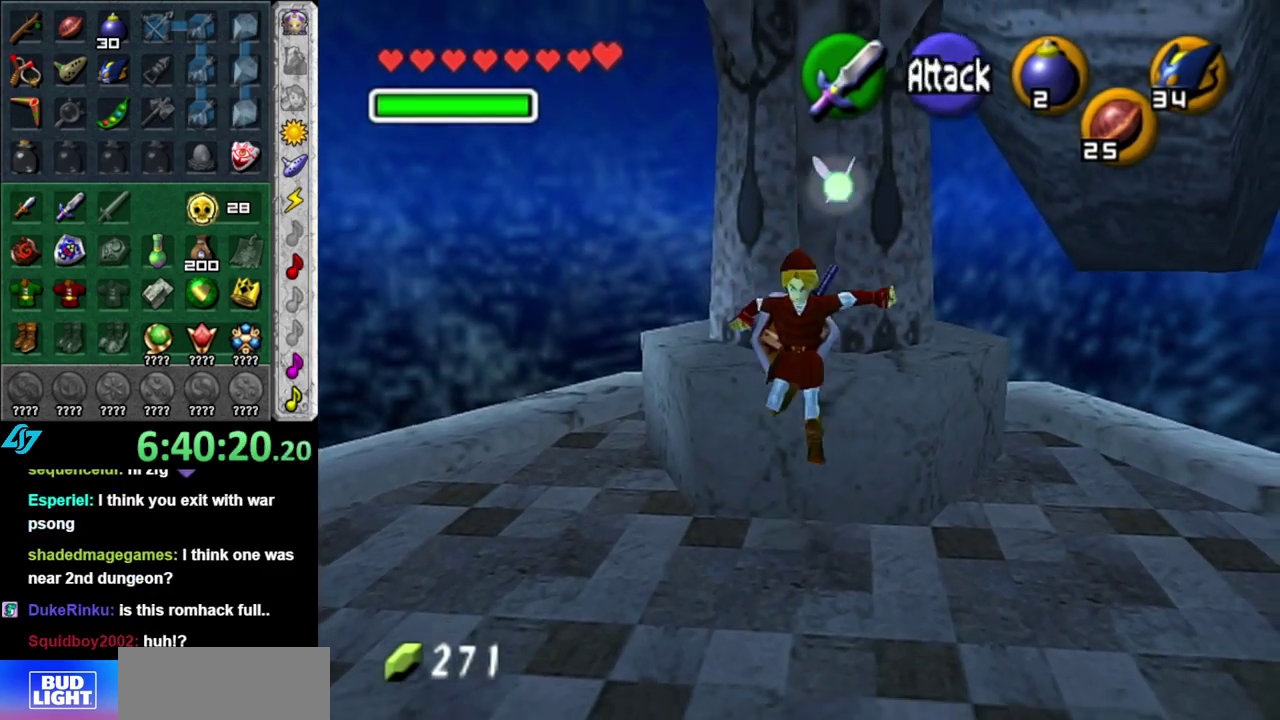
{"buttons": [], "left_stick": "up", "right_stick": "center", "events": [[50, "L1", "down"], [267, "L1", "up"], [333, "left_stick", "up"]]}
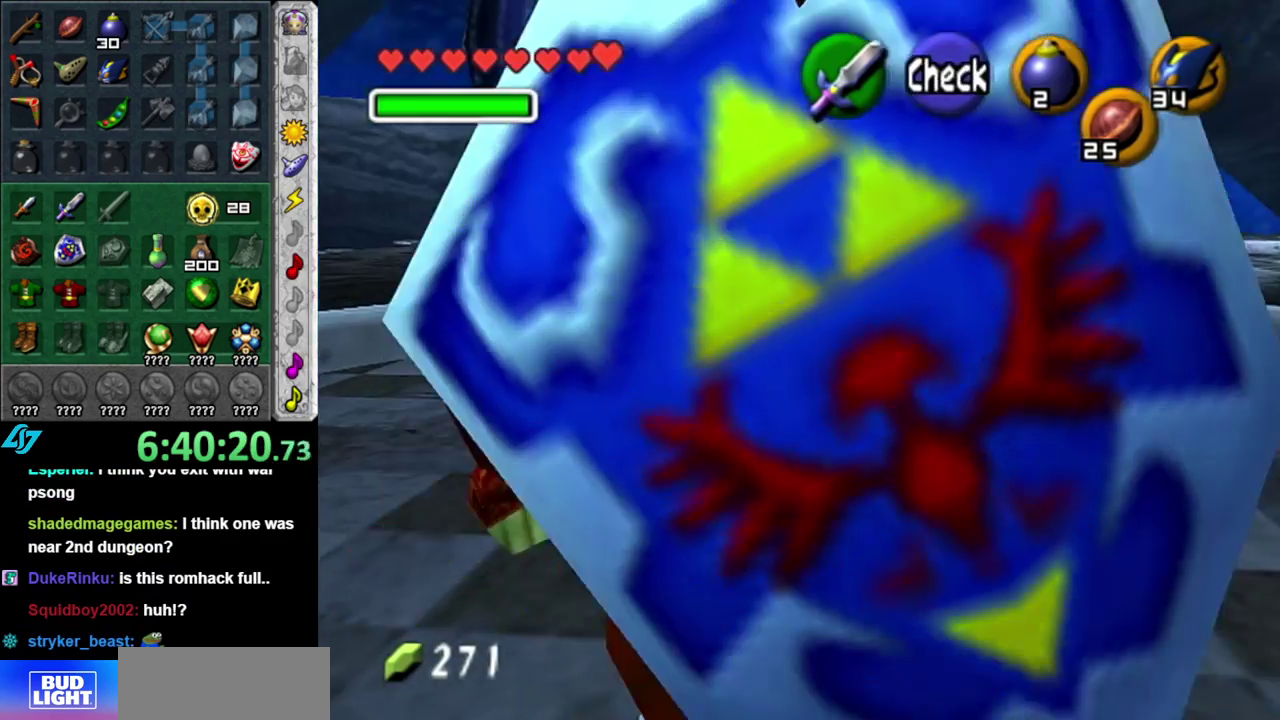
{"buttons": [], "left_stick": "up", "right_stick": "center", "events": [[333, "A", "down"], [483, "A", "up"]]}
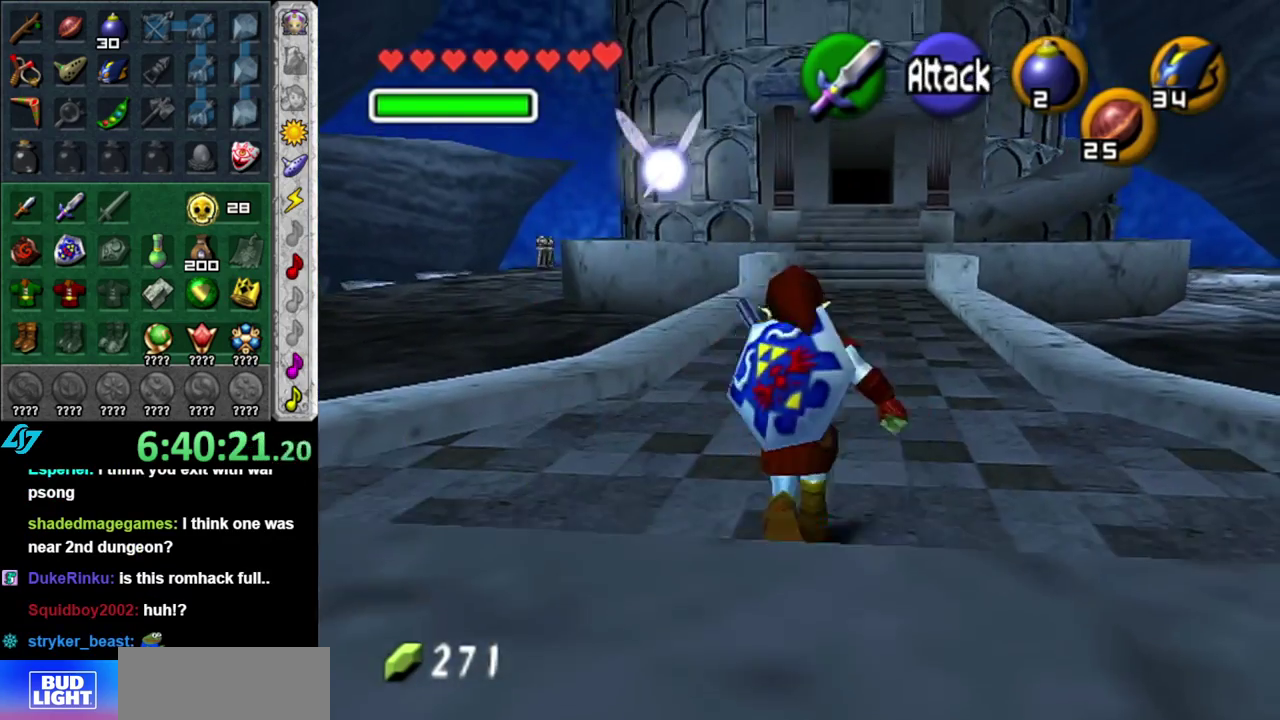
{"buttons": [], "left_stick": "up", "right_stick": "center", "events": [[50, "A", "down"], [183, "A", "up"]]}
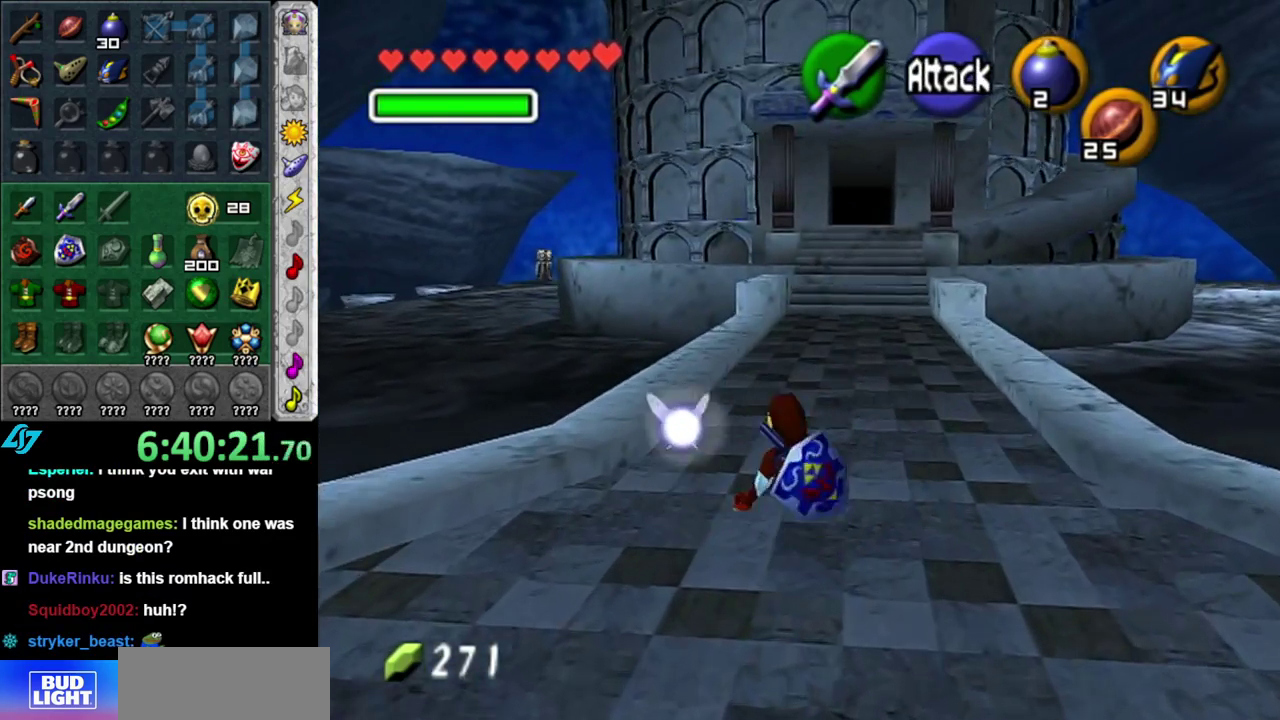
{"buttons": [], "left_stick": "up", "right_stick": "center", "events": [[150, "A", "down"], [333, "A", "up"]]}
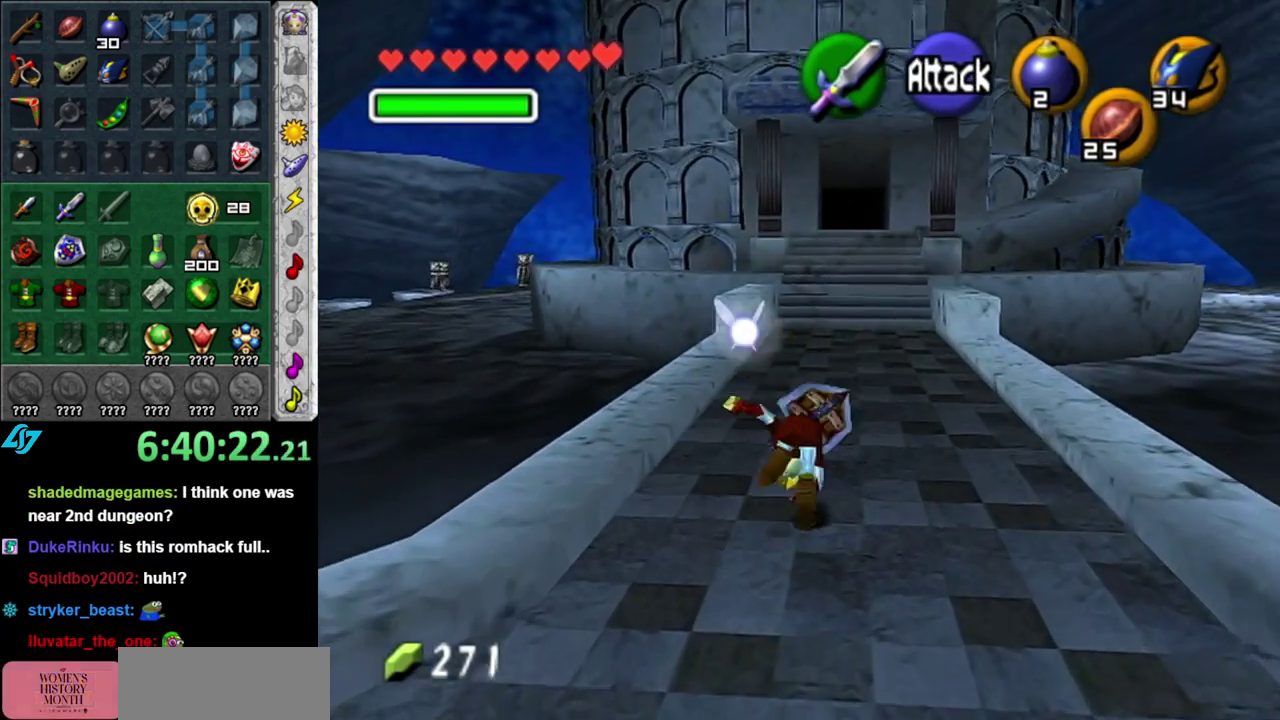
{"buttons": ["A"], "left_stick": "up", "right_stick": "center", "events": [[450, "A", "down"]]}
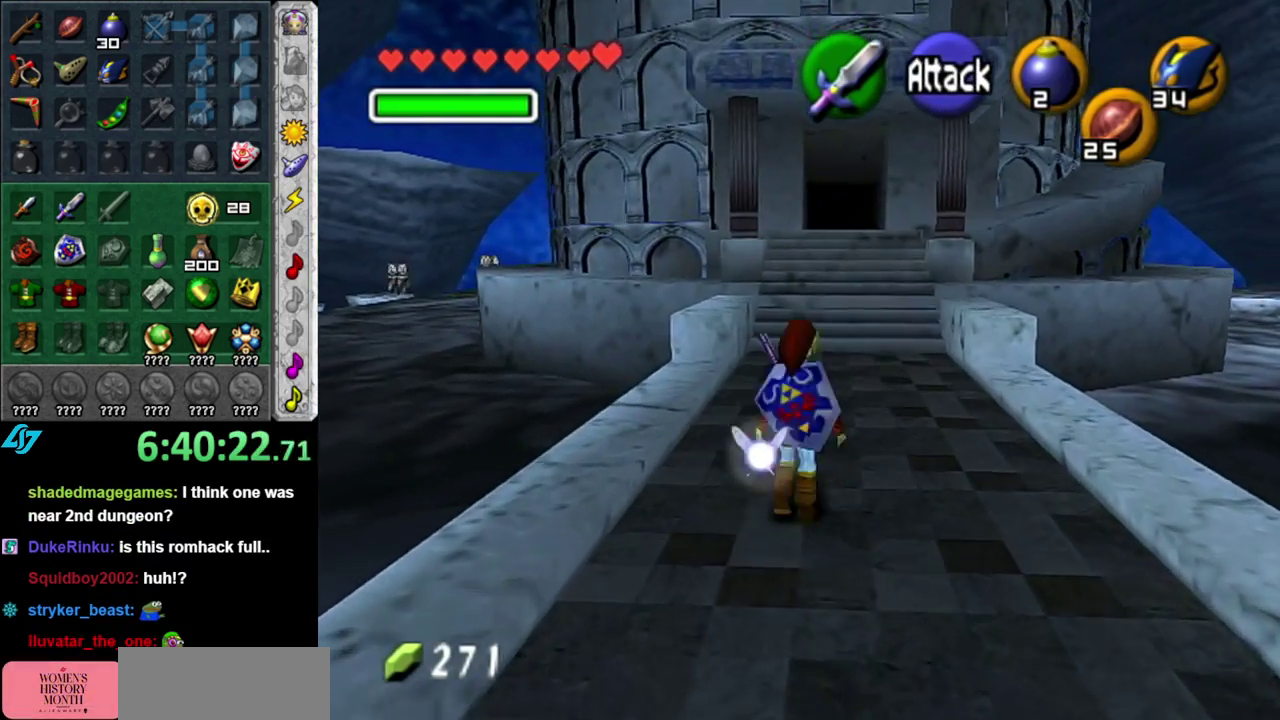
{"buttons": [], "left_stick": "up", "right_stick": "center", "events": [[150, "A", "up"]]}
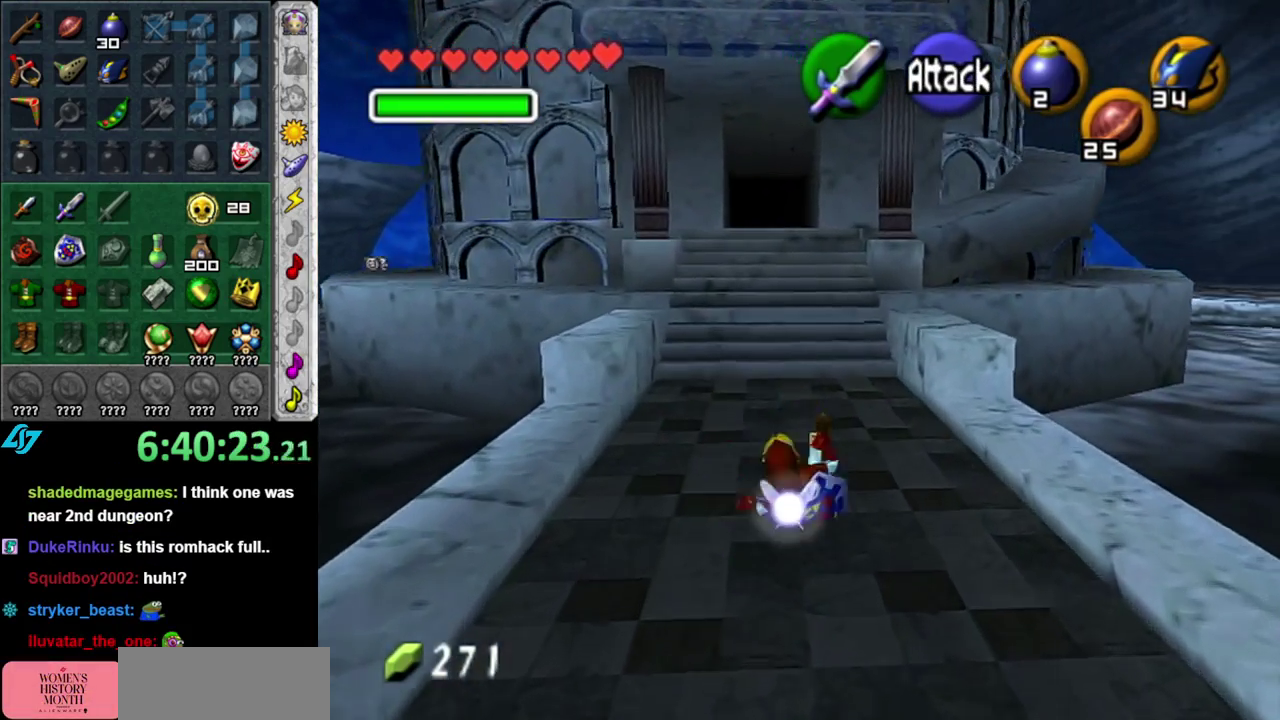
{"buttons": [], "left_stick": "up-left", "right_stick": "center", "events": [[117, "left_stick", "up-left"], [300, "A", "down"], [483, "A", "up"]]}
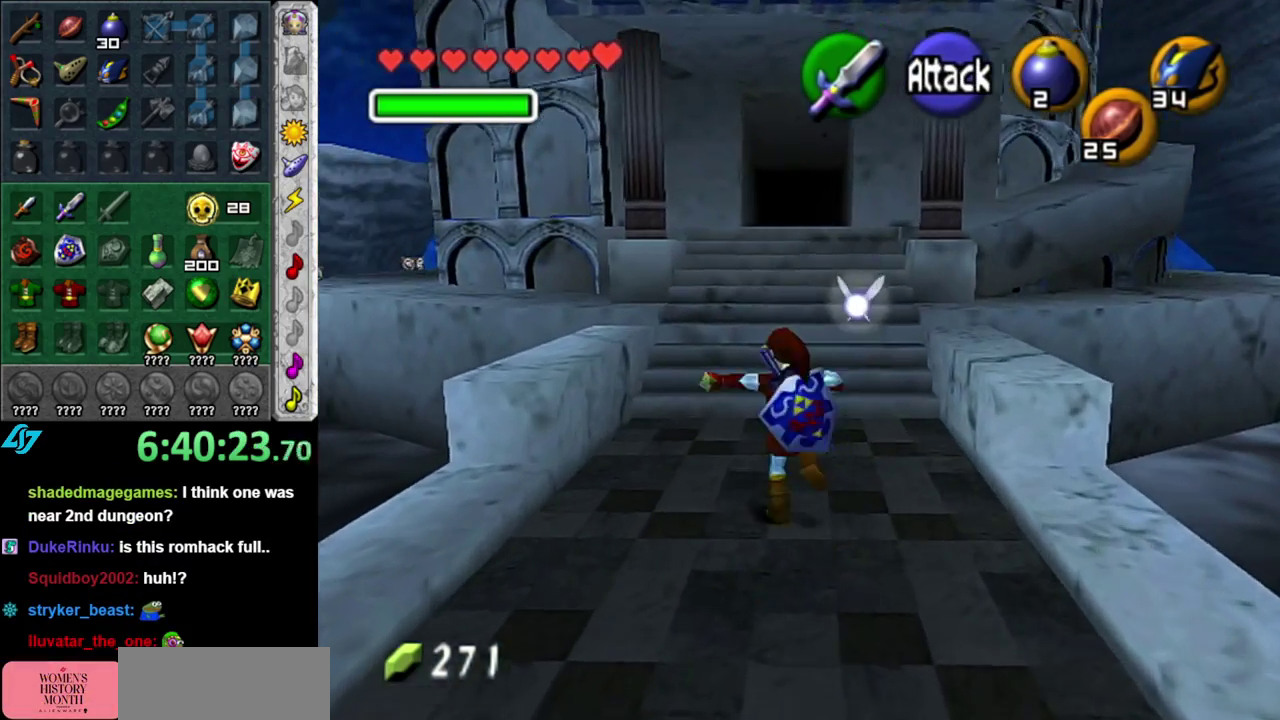
{"buttons": [], "left_stick": "up", "right_stick": "center", "events": [[117, "left_stick", "up"]]}
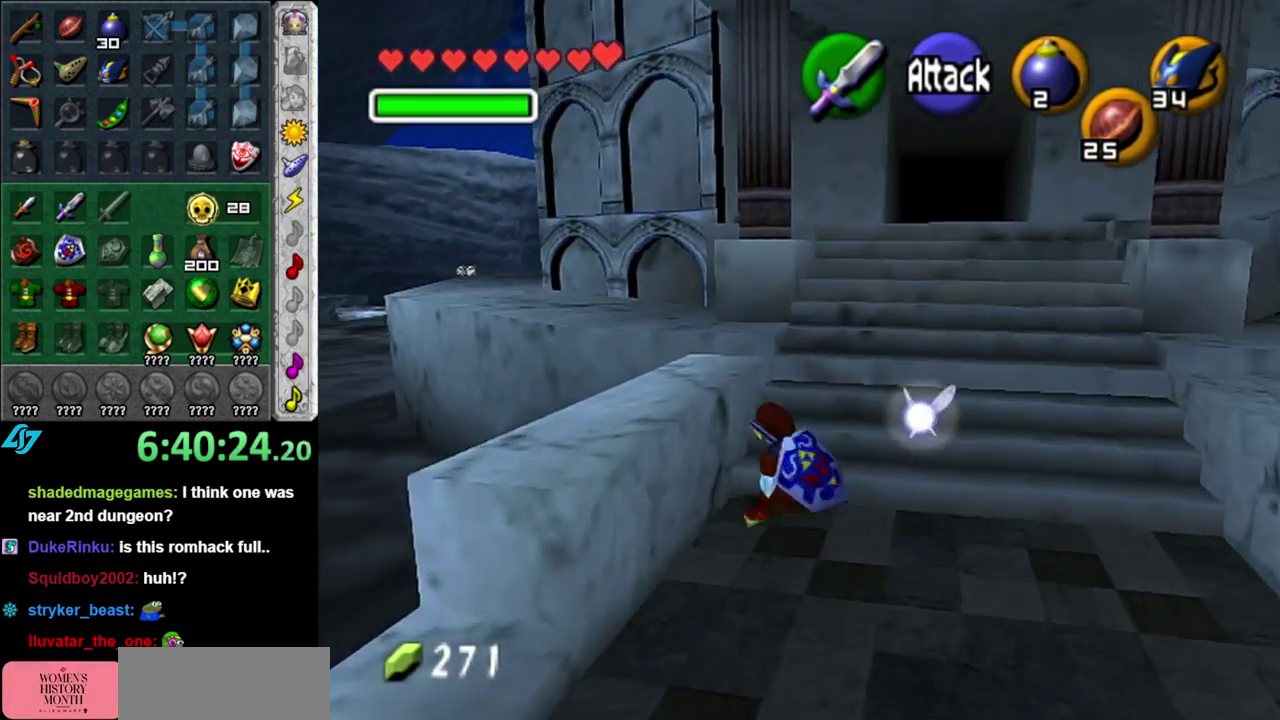
{"buttons": [], "left_stick": "up-left", "right_stick": "center", "events": [[183, "left_stick", "up-left"]]}
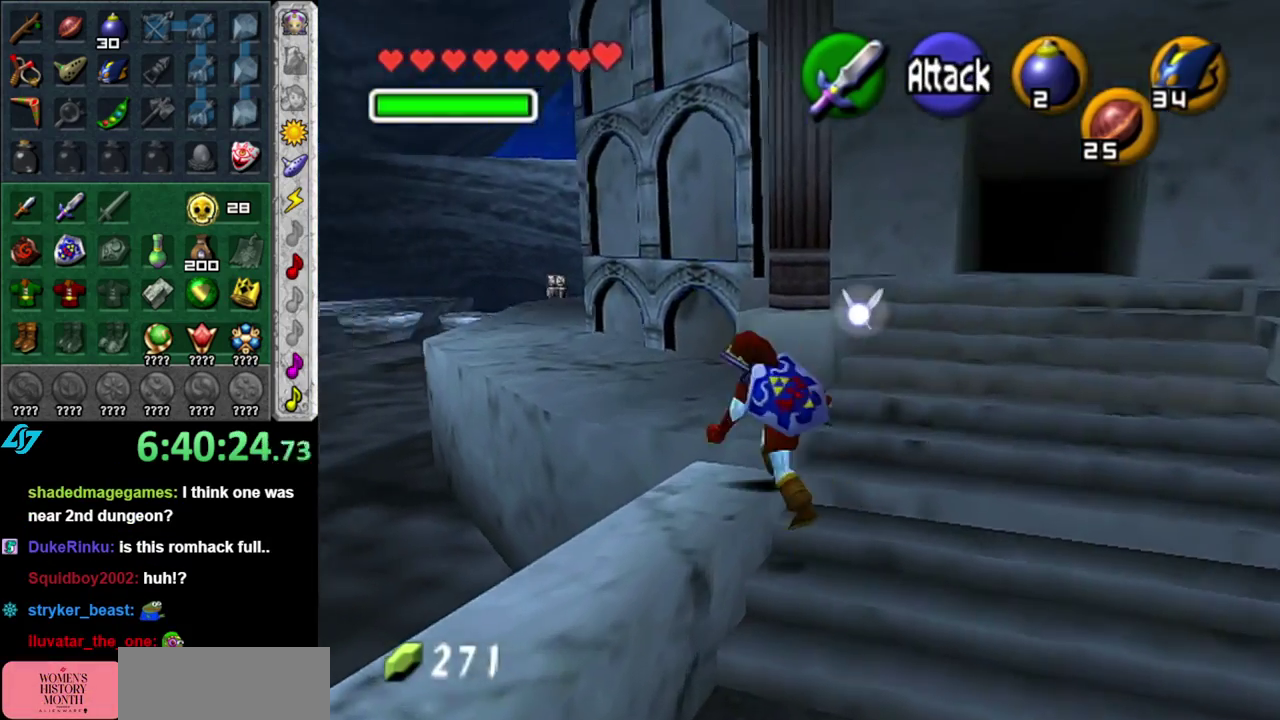
{"buttons": [], "left_stick": "up-left", "right_stick": "center", "events": [[50, "A", "down"], [183, "A", "up"], [267, "A", "down"], [400, "A", "up"]]}
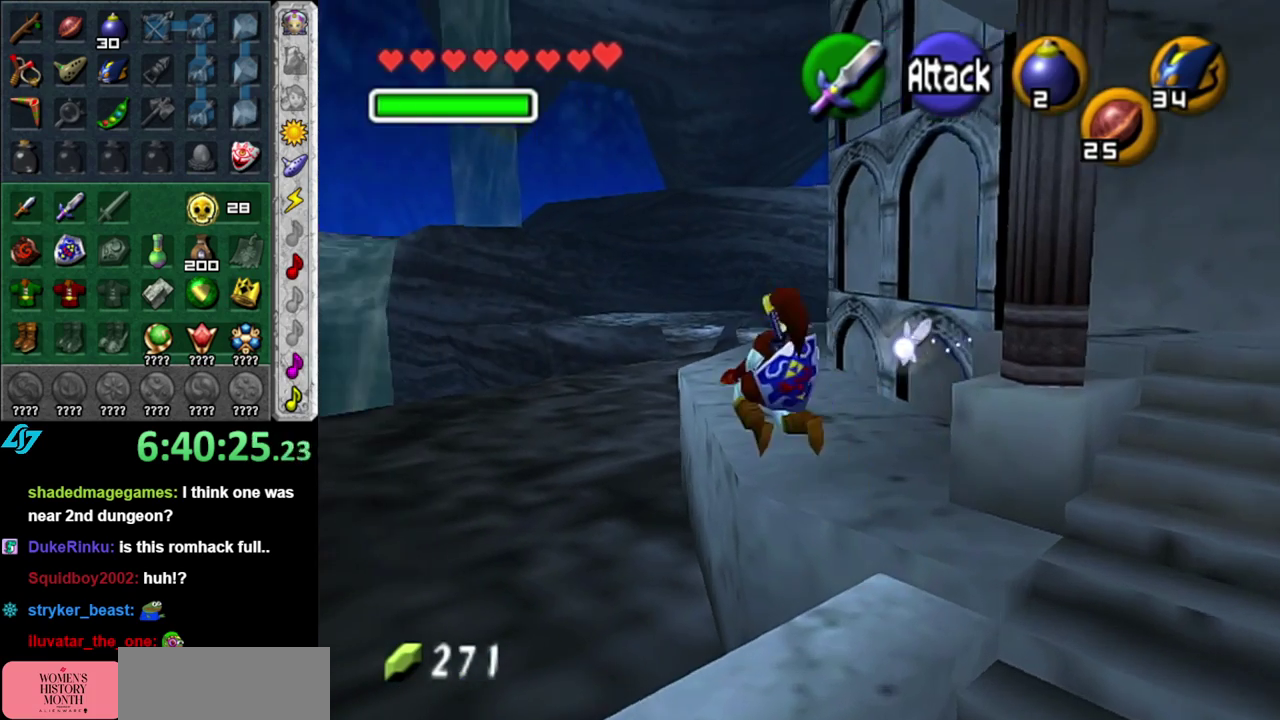
{"buttons": [], "left_stick": "up", "right_stick": "center", "events": [[217, "left_stick", "up"]]}
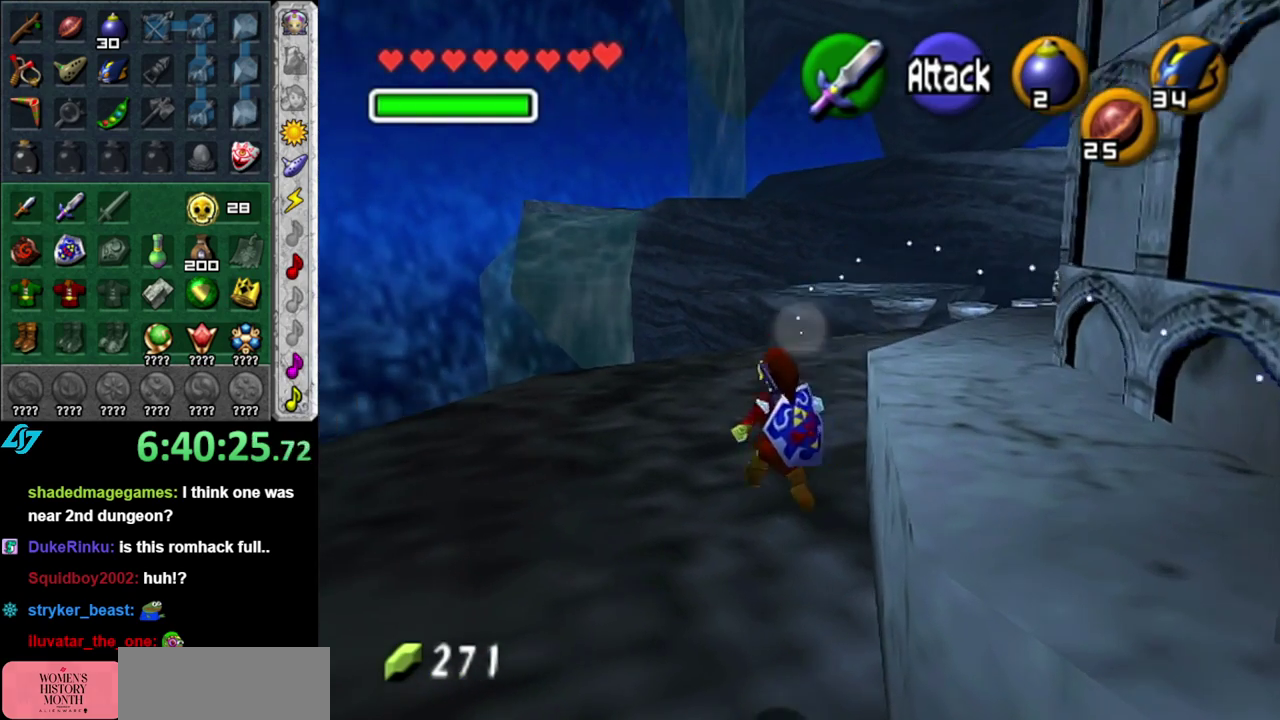
{"buttons": [], "left_stick": "up", "right_stick": "center", "events": [[150, "A", "down"], [267, "A", "up"], [333, "A", "down"], [483, "A", "up"]]}
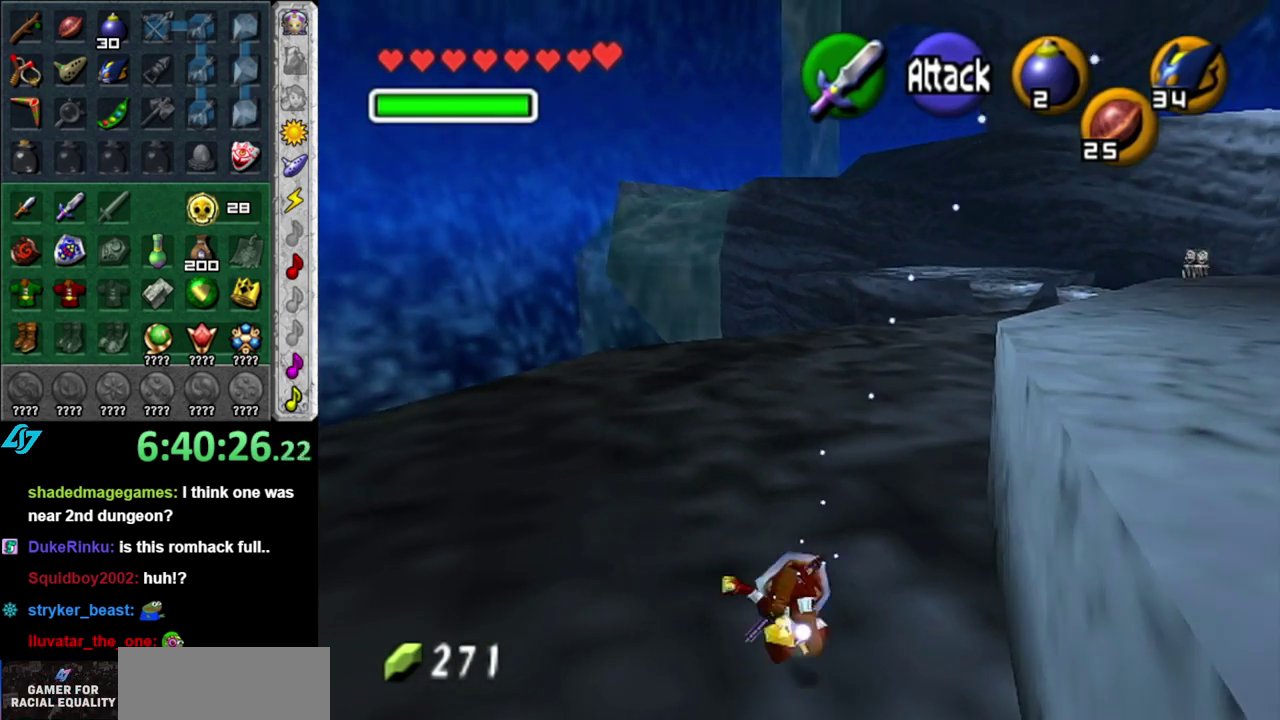
{"buttons": ["A"], "left_stick": "up-right", "right_stick": "center", "events": [[233, "left_stick", "up-right"], [400, "A", "down"]]}
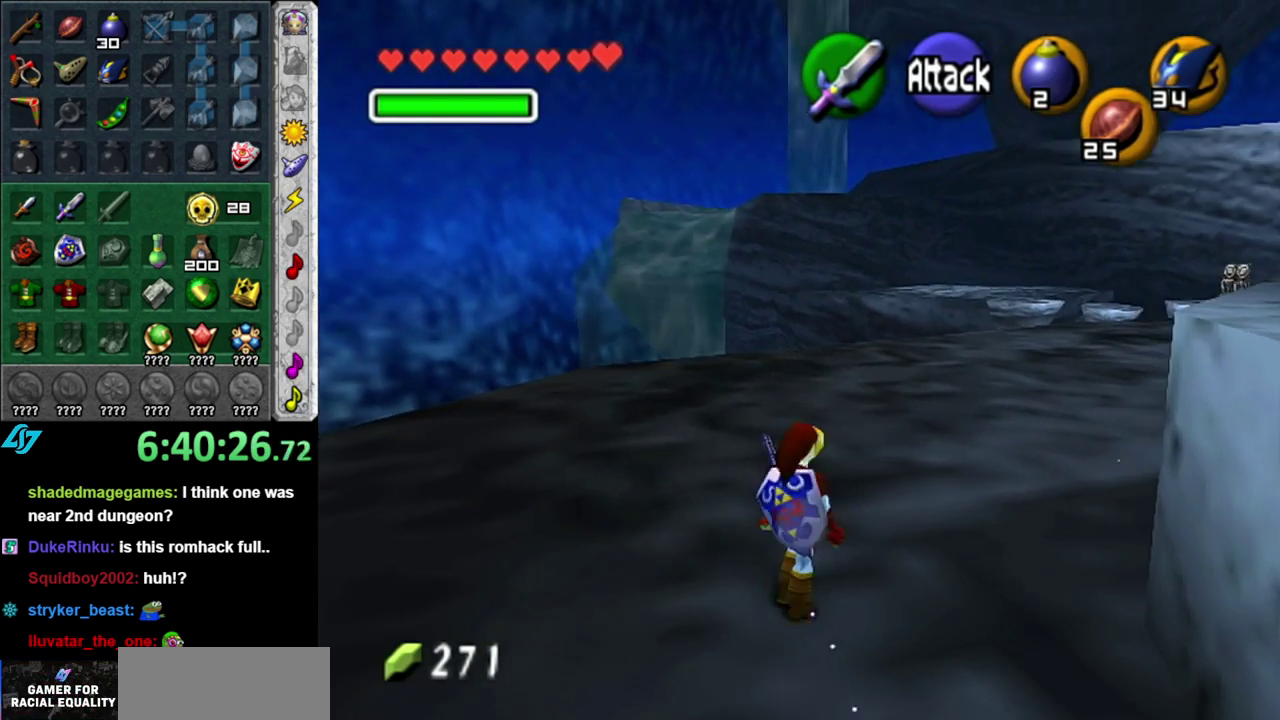
{"buttons": [], "left_stick": "up-right", "right_stick": "center", "events": [[17, "L1", "down"], [83, "A", "up"], [167, "left_stick", "up"], [233, "L1", "up"], [450, "left_stick", "up-right"]]}
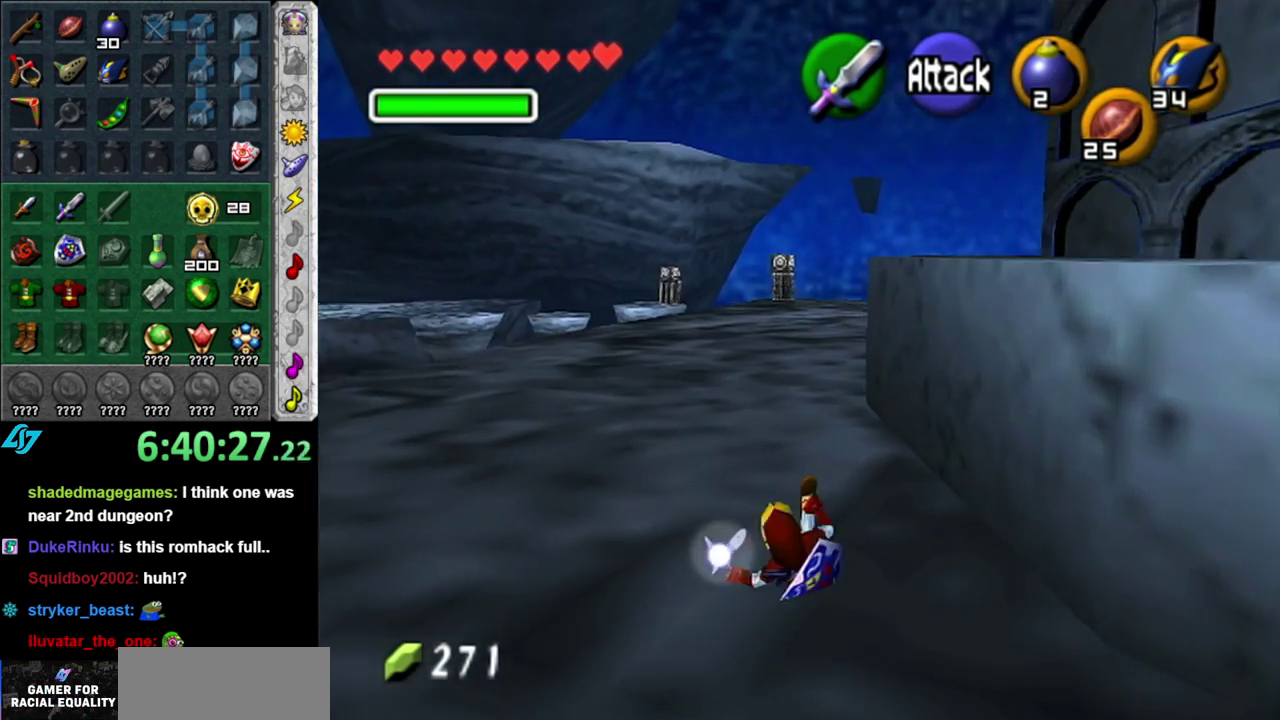
{"buttons": ["L1"], "left_stick": "left", "right_stick": "center", "events": [[117, "left_stick", "right"], [150, "L1", "down"], [200, "left_stick", "left"], [300, "A", "down"], [483, "A", "up"]]}
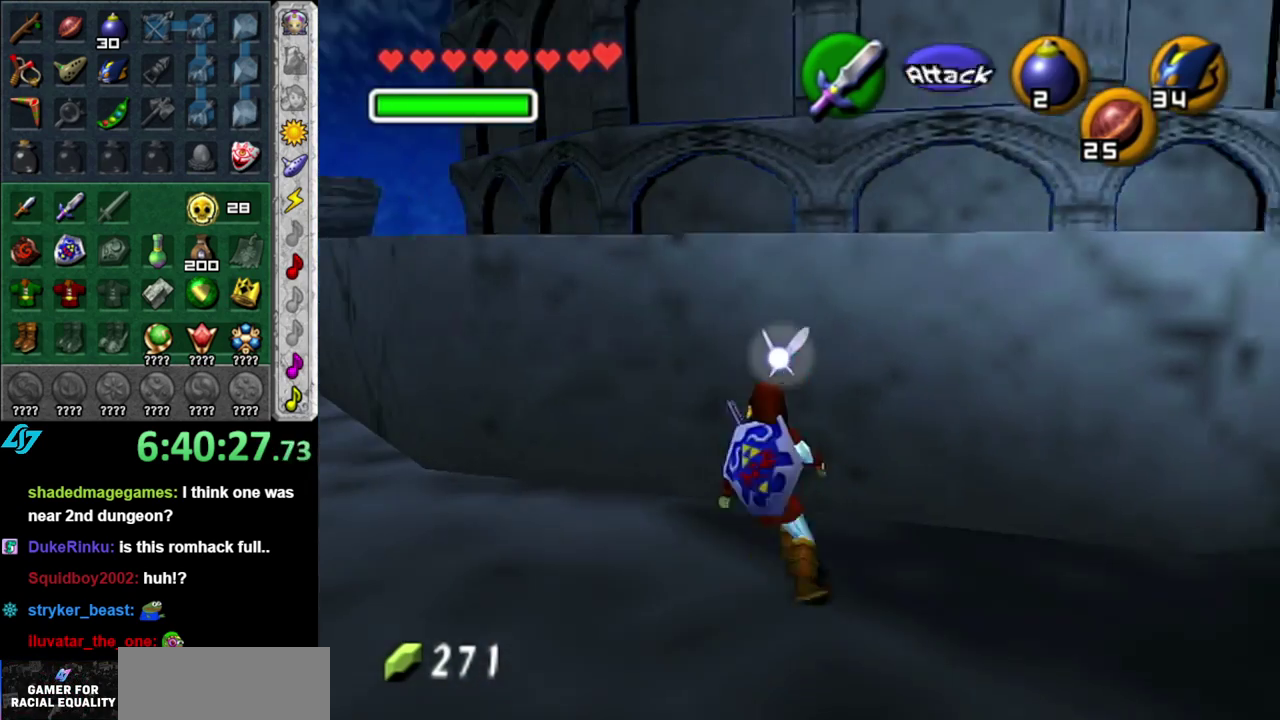
{"buttons": ["L1"], "left_stick": "left", "right_stick": "center", "events": [[183, "A", "down"], [367, "A", "up"]]}